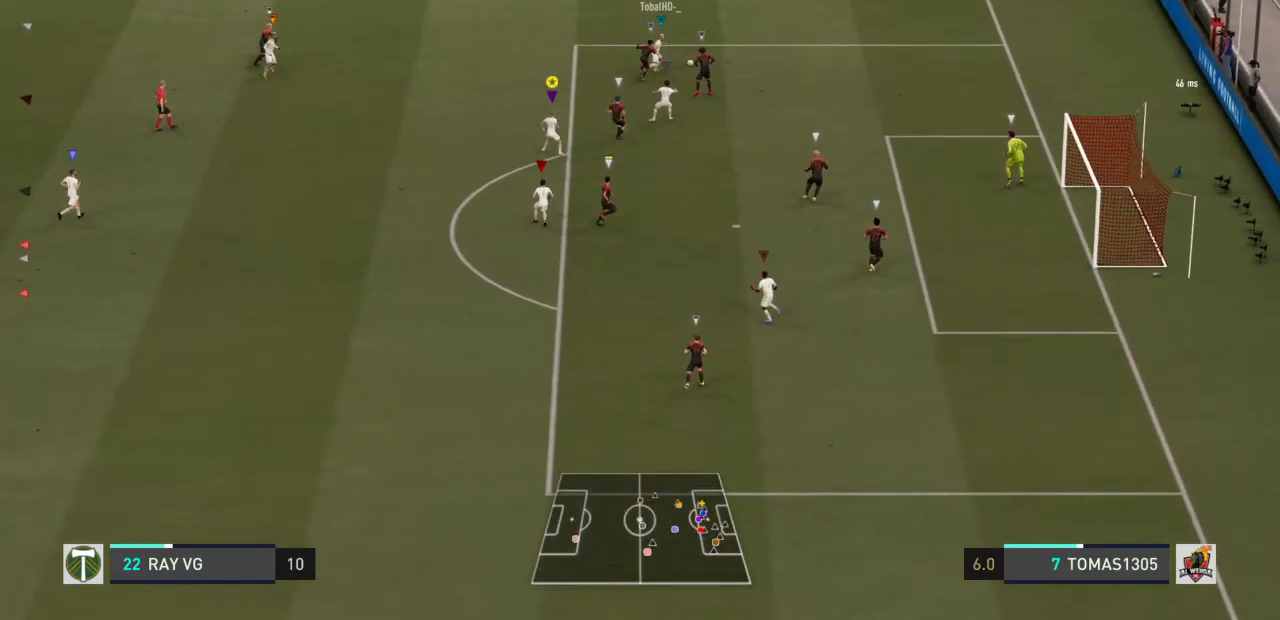
Gameplay with a controller (PlayStation layout); each line is a JSON object with the inputs held at the frame after it. "events" lists button and stick changes between this image and that frame as [ms after this image, input, new state], when the widget could be followed in between. Not read: L3 R3.
{"buttons": ["L2"], "left_stick": "up", "right_stick": "center", "events": [[217, "left_stick", "up-right"], [450, "left_stick", "up"]]}
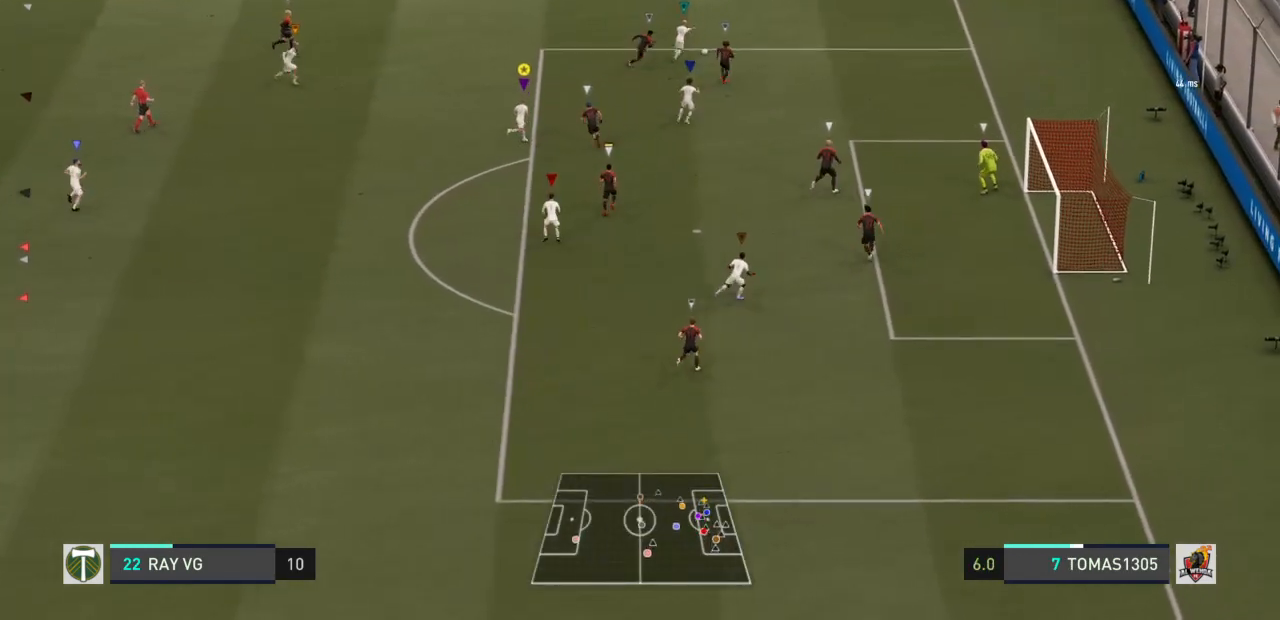
{"buttons": [], "left_stick": "up", "right_stick": "center", "events": [[100, "L2", "up"]]}
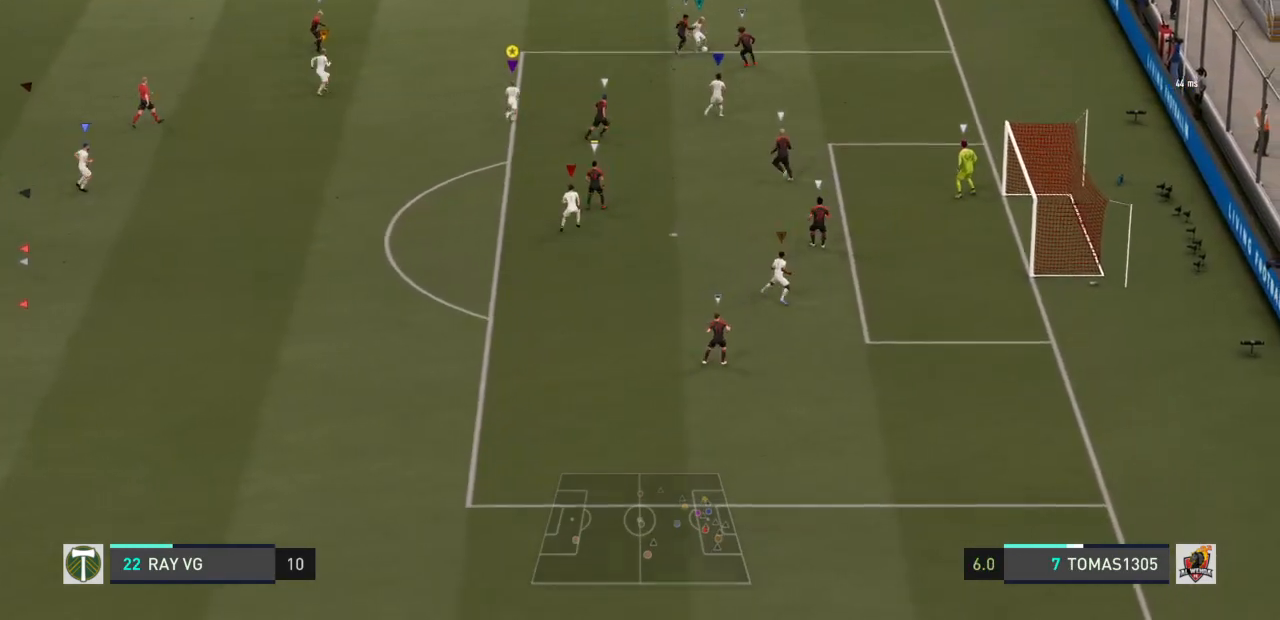
{"buttons": [], "left_stick": "center", "right_stick": "center", "events": [[400, "left_stick", "center"]]}
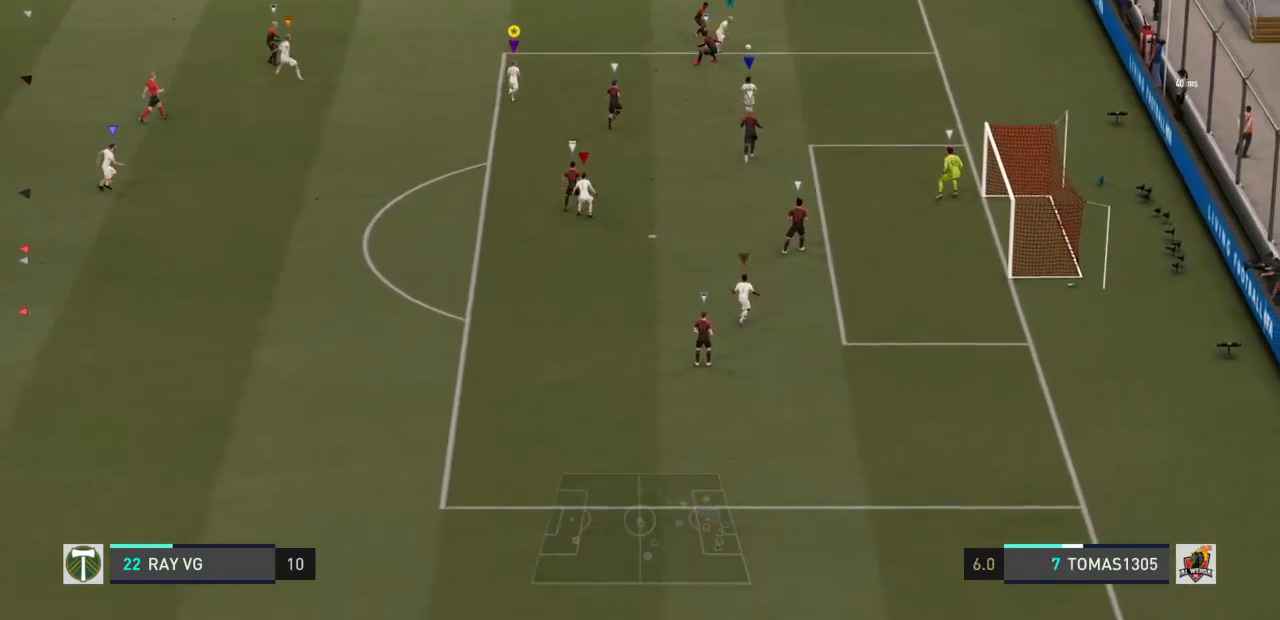
{"buttons": [], "left_stick": "down-right", "right_stick": "center", "events": [[133, "left_stick", "down"], [217, "left_stick", "down-right"]]}
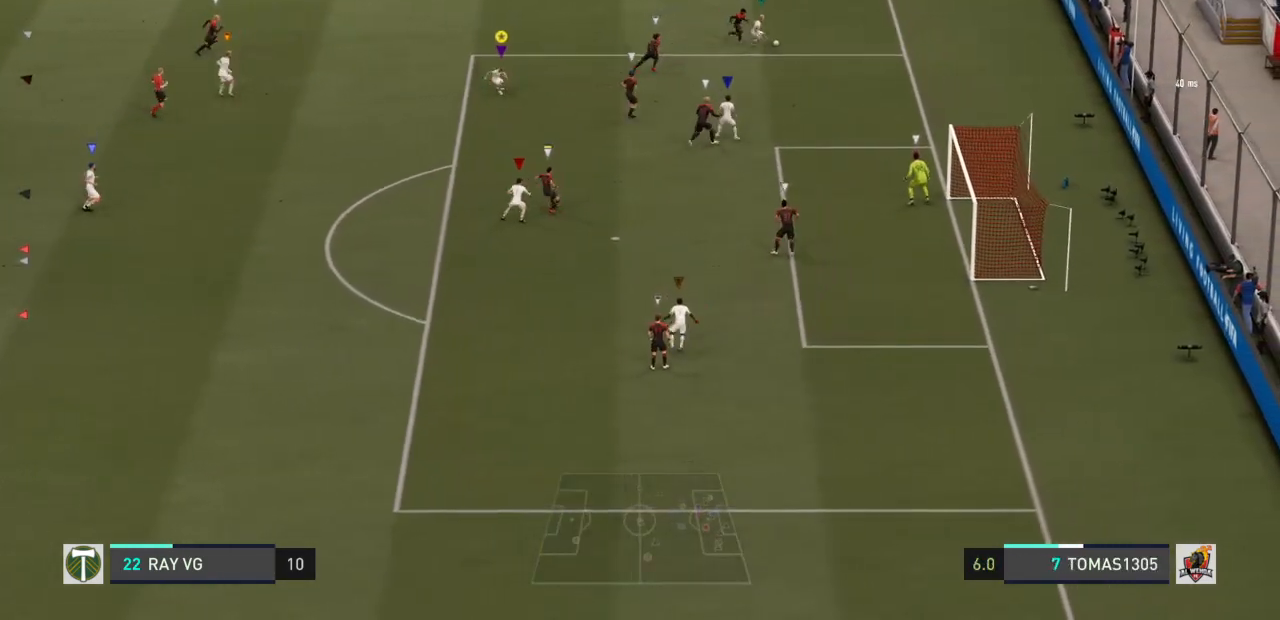
{"buttons": [], "left_stick": "down-right", "right_stick": "center", "events": []}
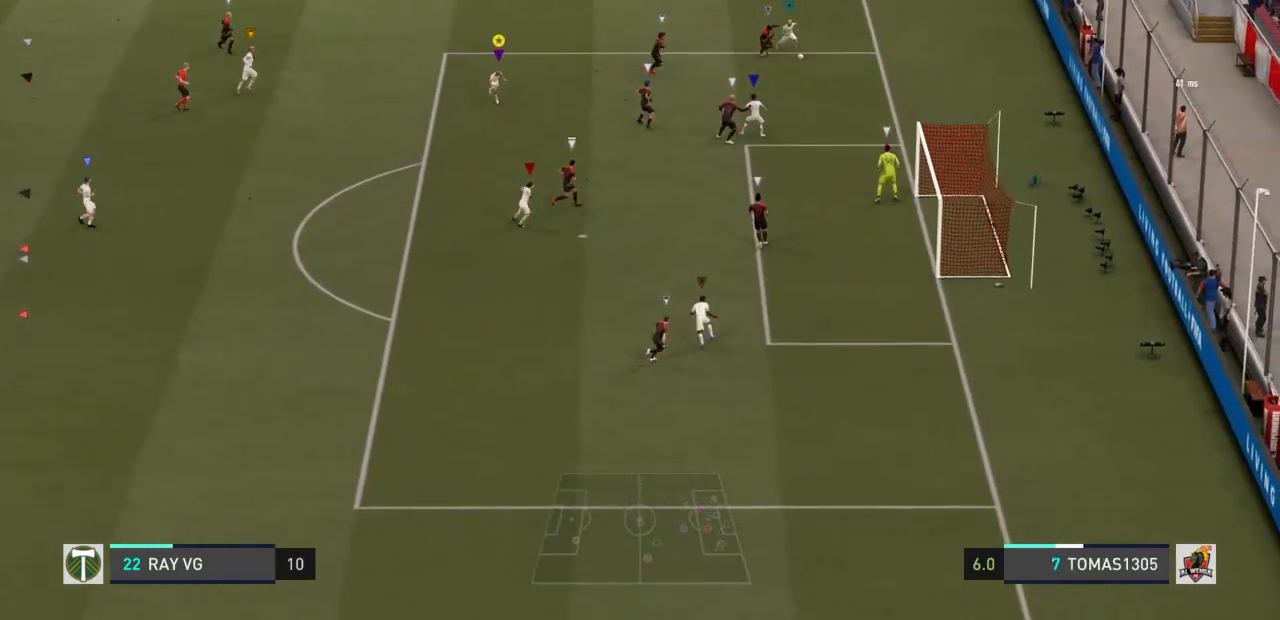
{"buttons": ["L2"], "left_stick": "down", "right_stick": "center", "events": [[150, "left_stick", "down"], [400, "L2", "down"]]}
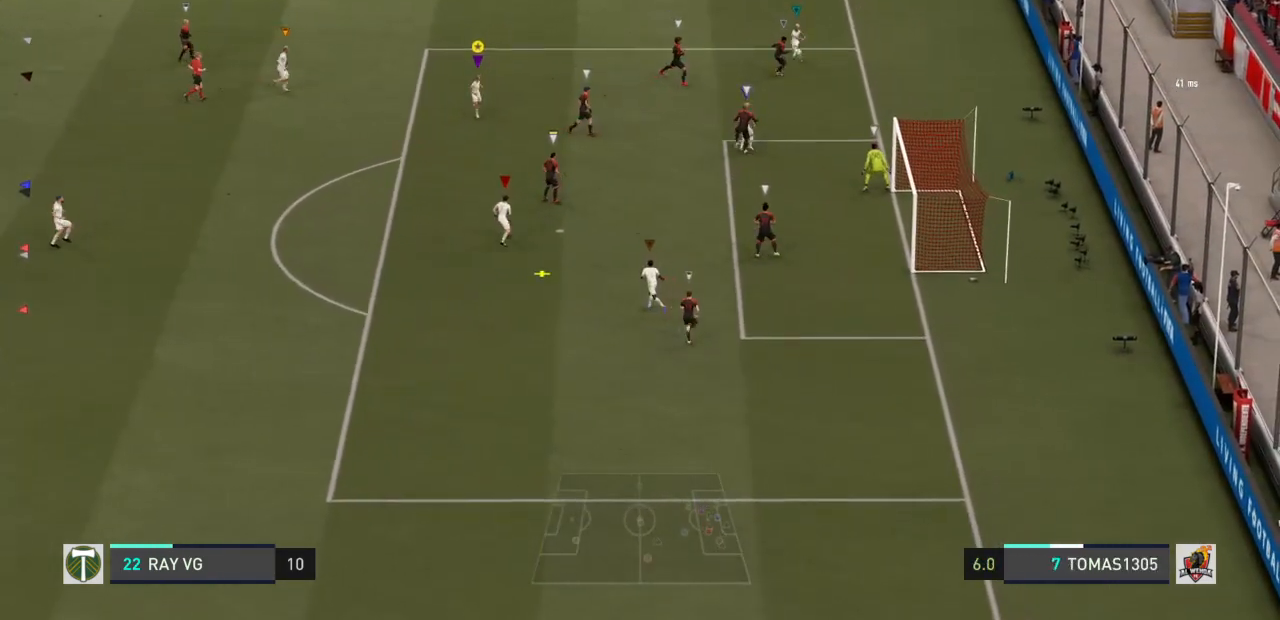
{"buttons": ["L2"], "left_stick": "down", "right_stick": "center", "events": []}
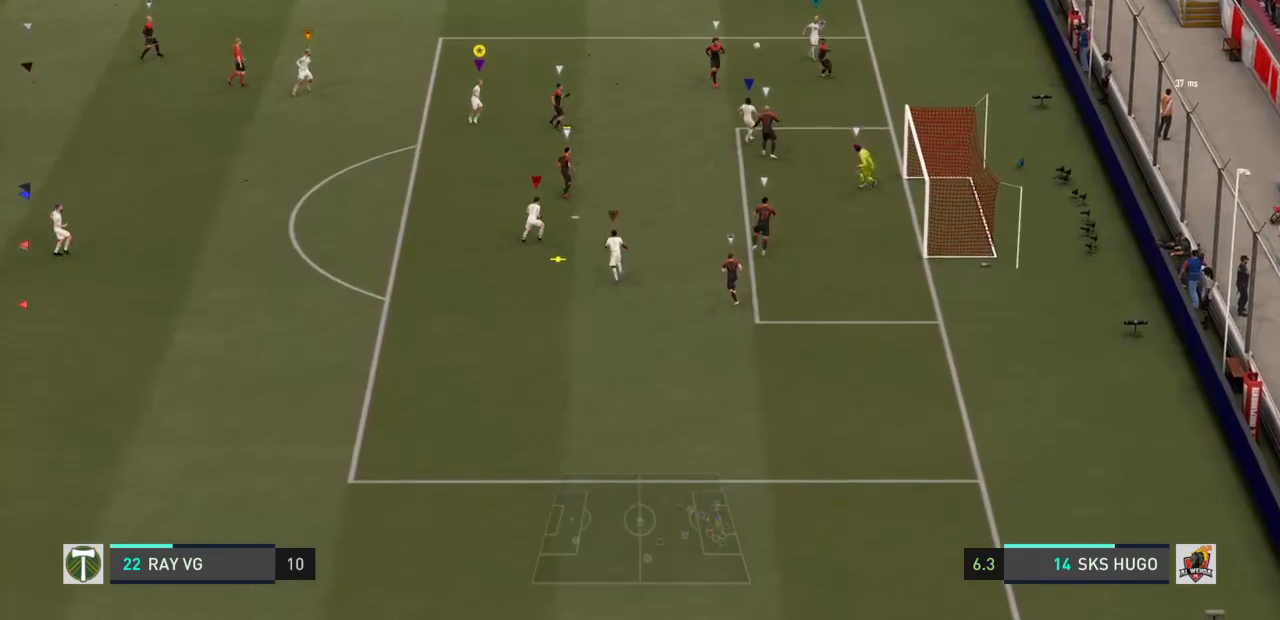
{"buttons": ["R2"], "left_stick": "down", "right_stick": "center", "events": [[483, "L2", "up"], [483, "R2", "down"]]}
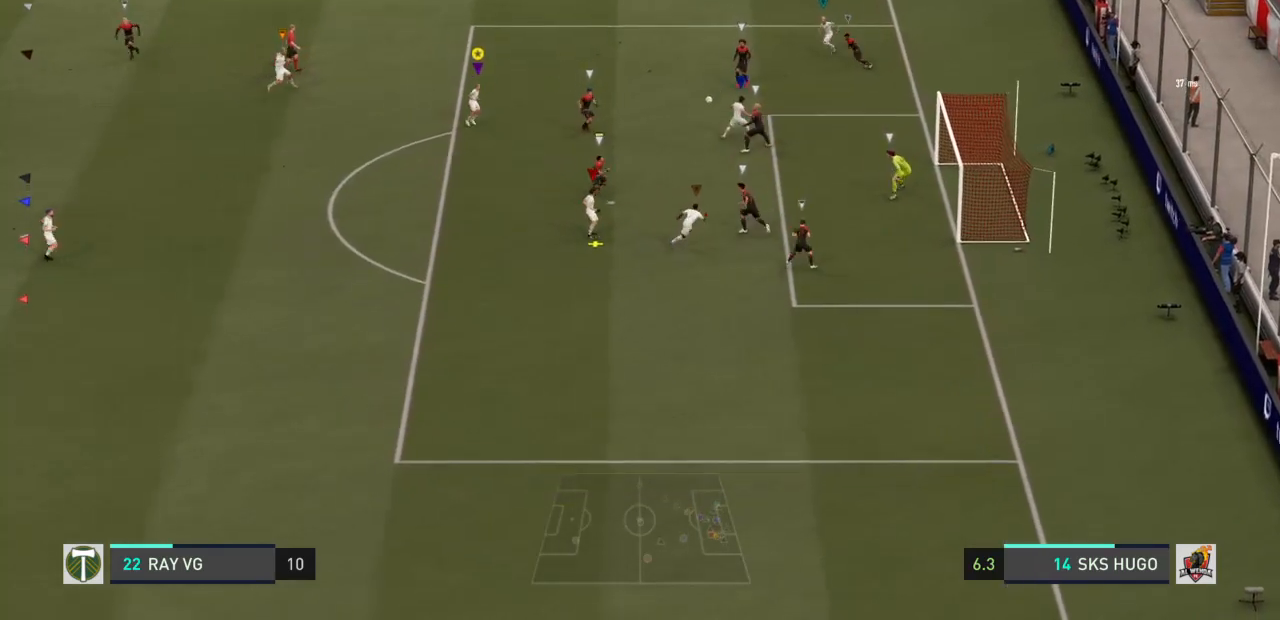
{"buttons": [], "left_stick": "down", "right_stick": "center", "events": [[400, "R2", "up"]]}
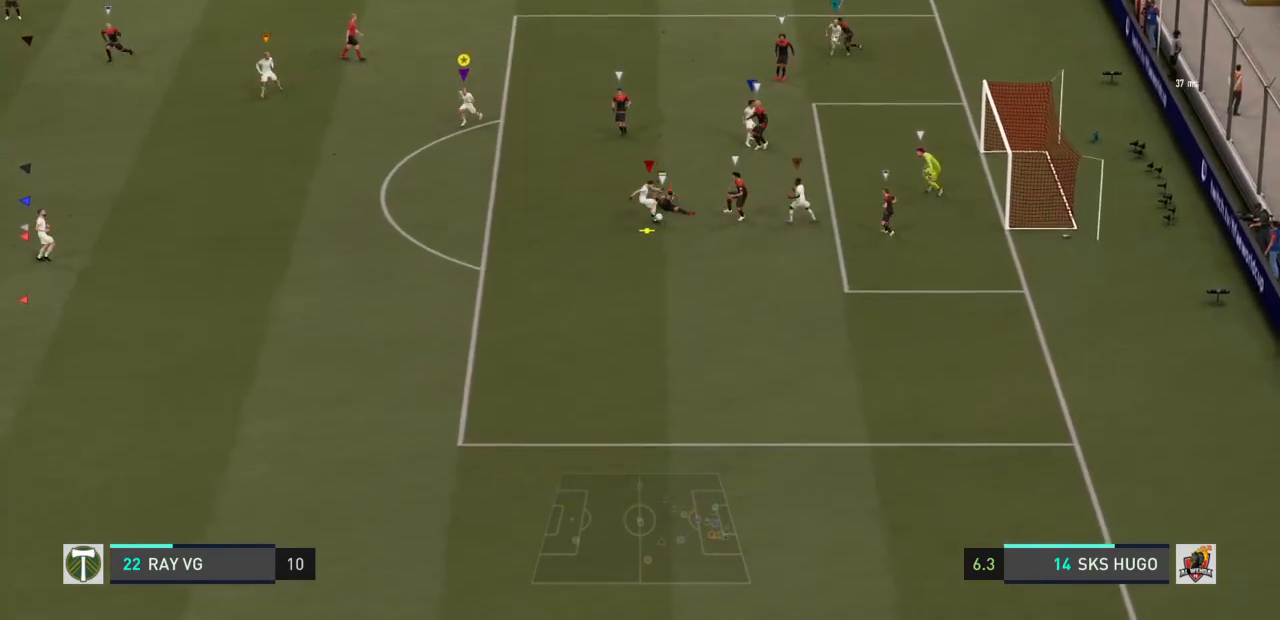
{"buttons": [], "left_stick": "down", "right_stick": "center", "events": []}
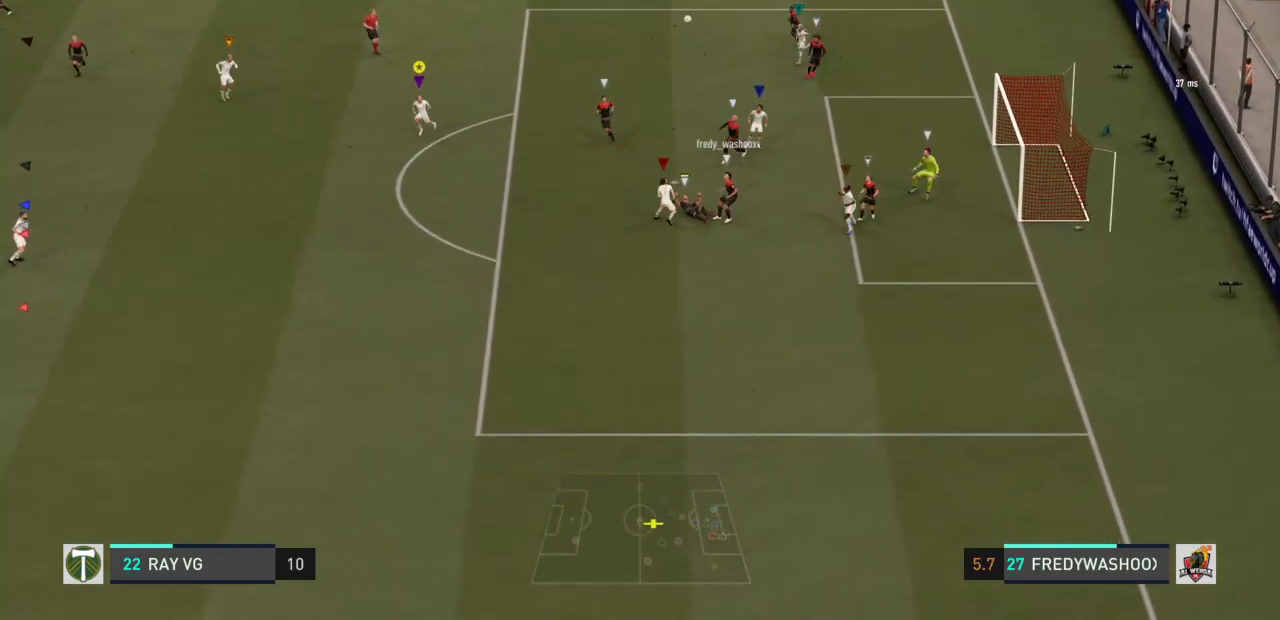
{"buttons": ["R2"], "left_stick": "down", "right_stick": "center", "events": [[417, "R2", "down"]]}
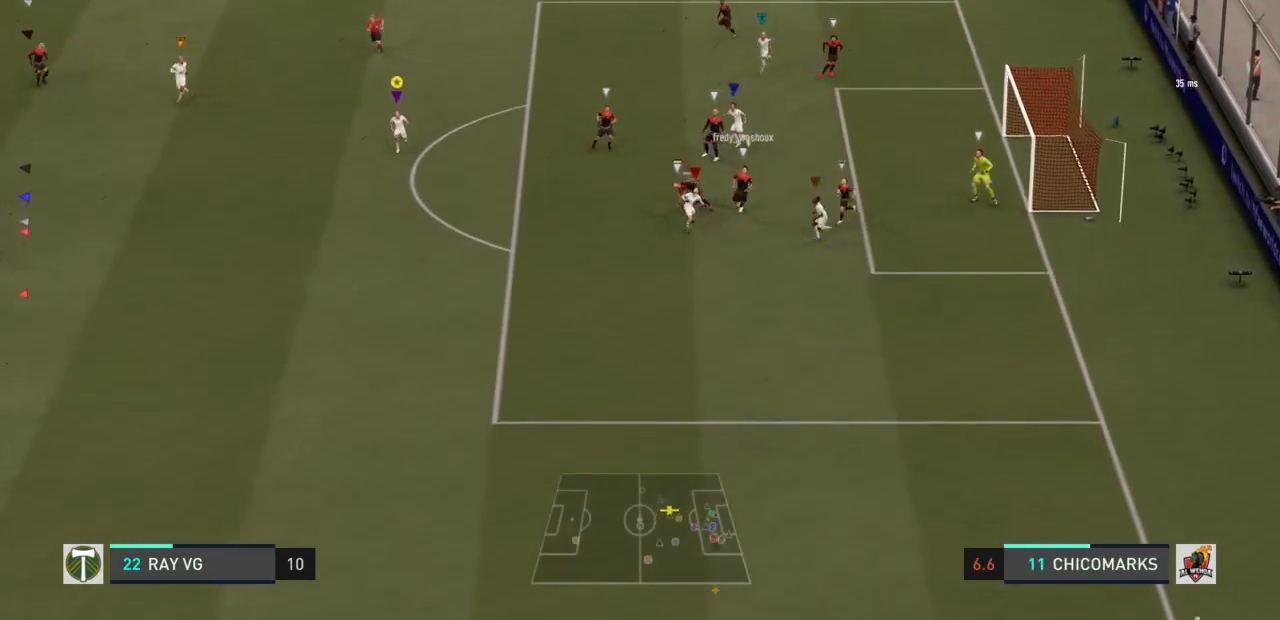
{"buttons": [], "left_stick": "down", "right_stick": "center", "events": [[417, "R2", "up"]]}
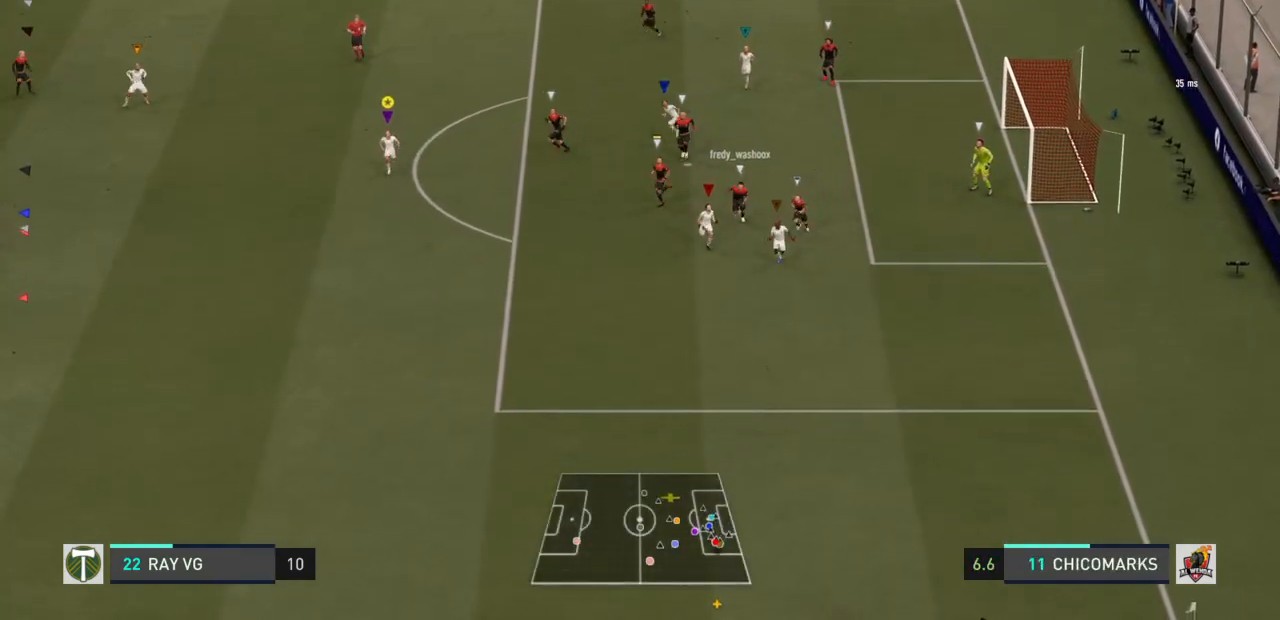
{"buttons": [], "left_stick": "down", "right_stick": "center"}
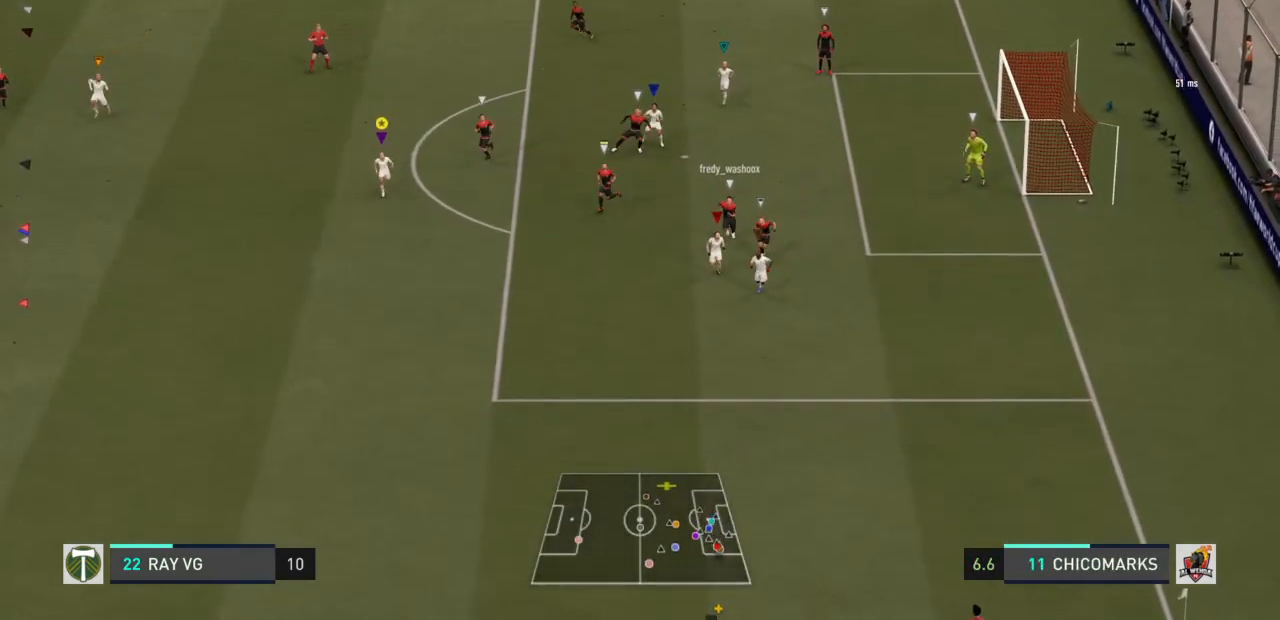
{"buttons": [], "left_stick": "down", "right_stick": "center", "events": []}
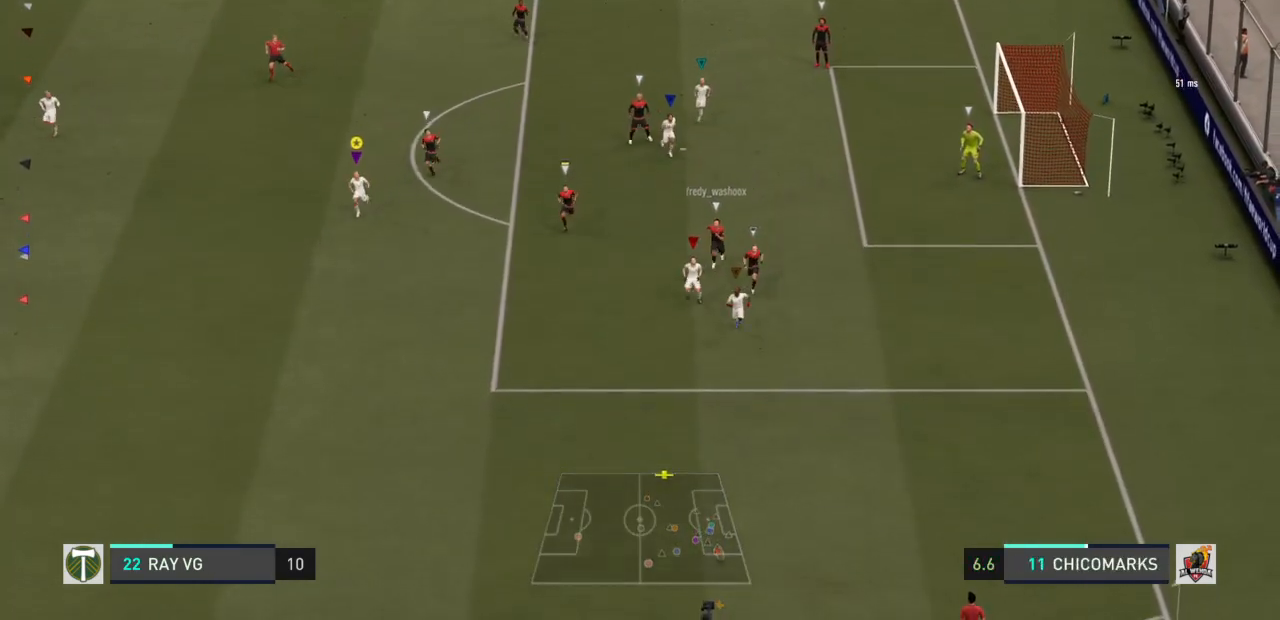
{"buttons": [], "left_stick": "down", "right_stick": "center", "events": []}
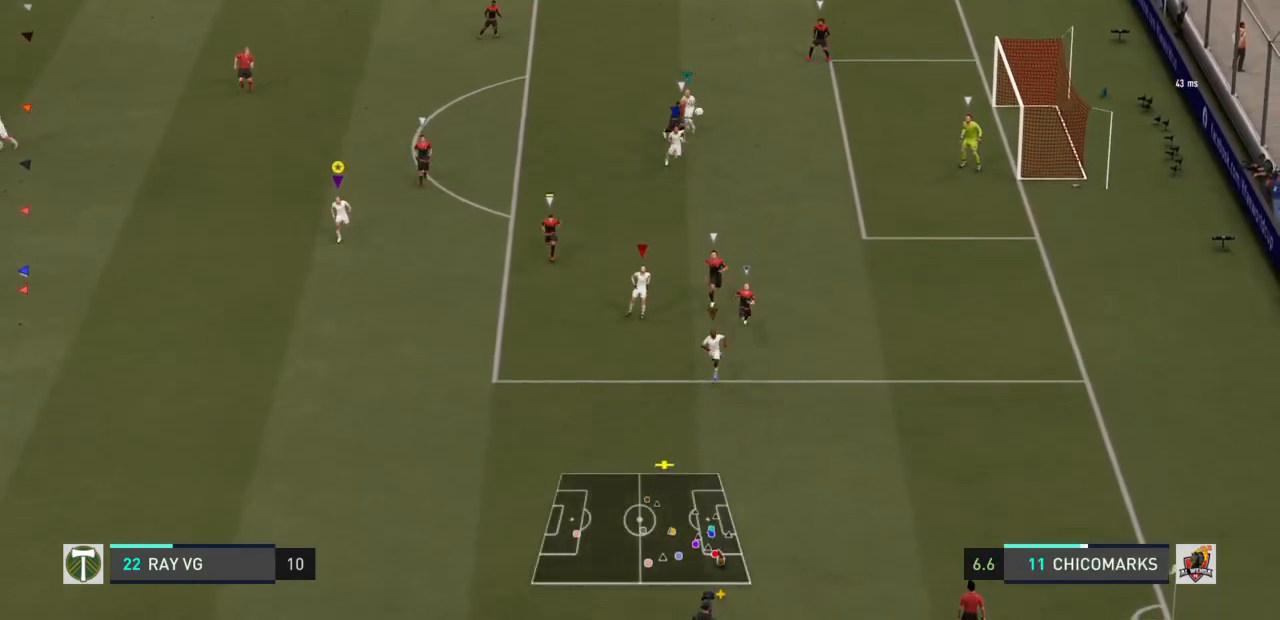
{"buttons": [], "left_stick": "down", "right_stick": "center", "events": []}
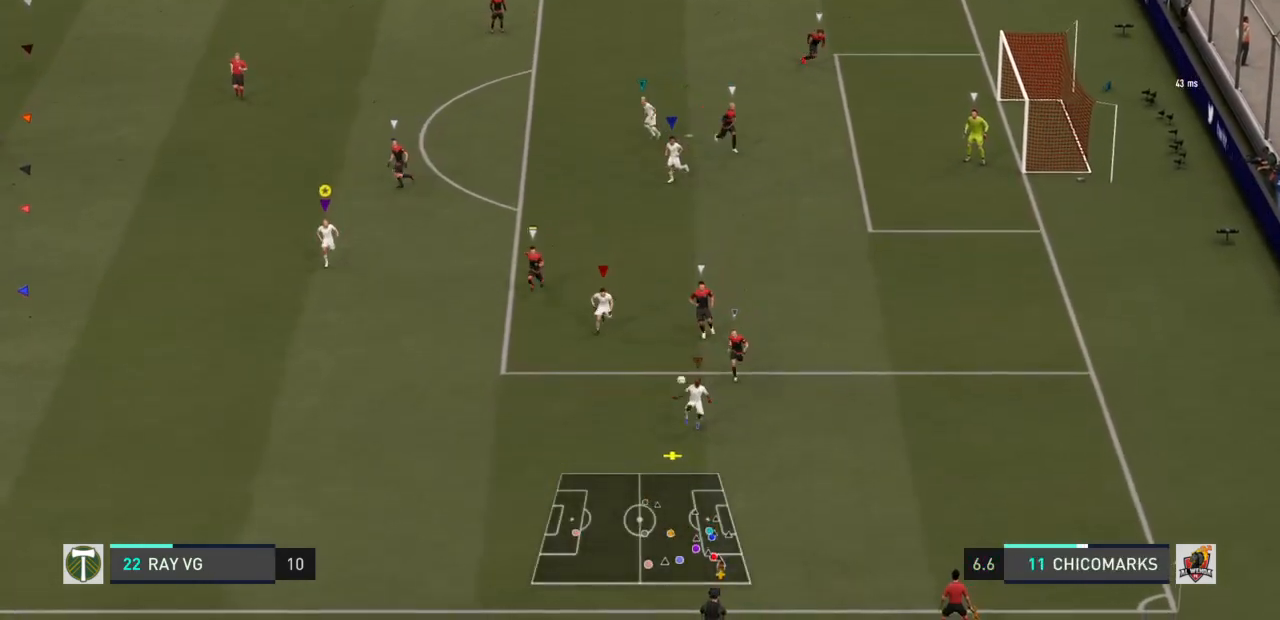
{"buttons": [], "left_stick": "down", "right_stick": "center", "events": []}
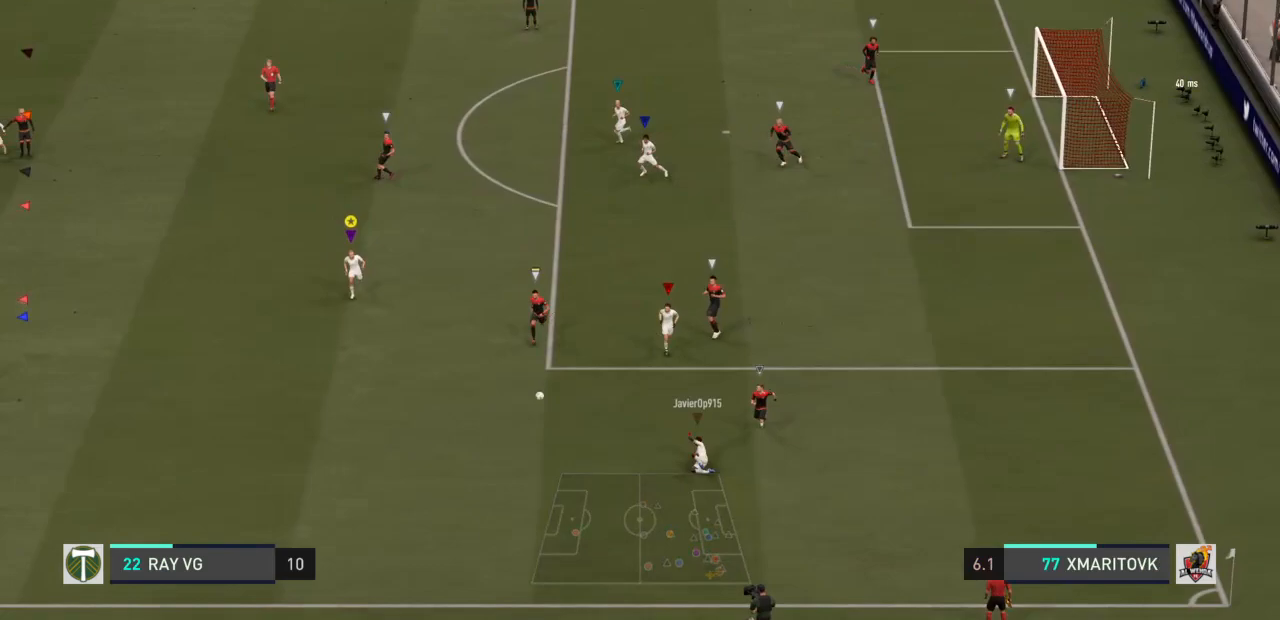
{"buttons": [], "left_stick": "center", "right_stick": "center", "events": [[467, "left_stick", "center"]]}
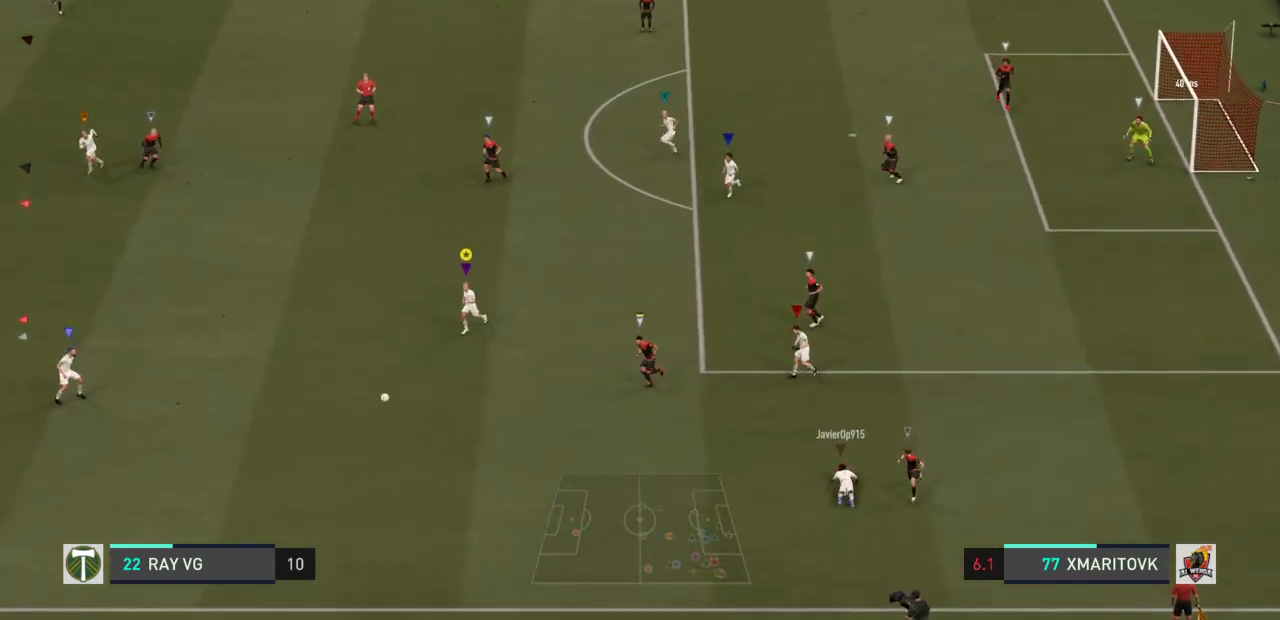
{"buttons": [], "left_stick": "up", "right_stick": "center", "events": [[133, "left_stick", "up"], [200, "CROSS", "down"], [317, "CROSS", "up"]]}
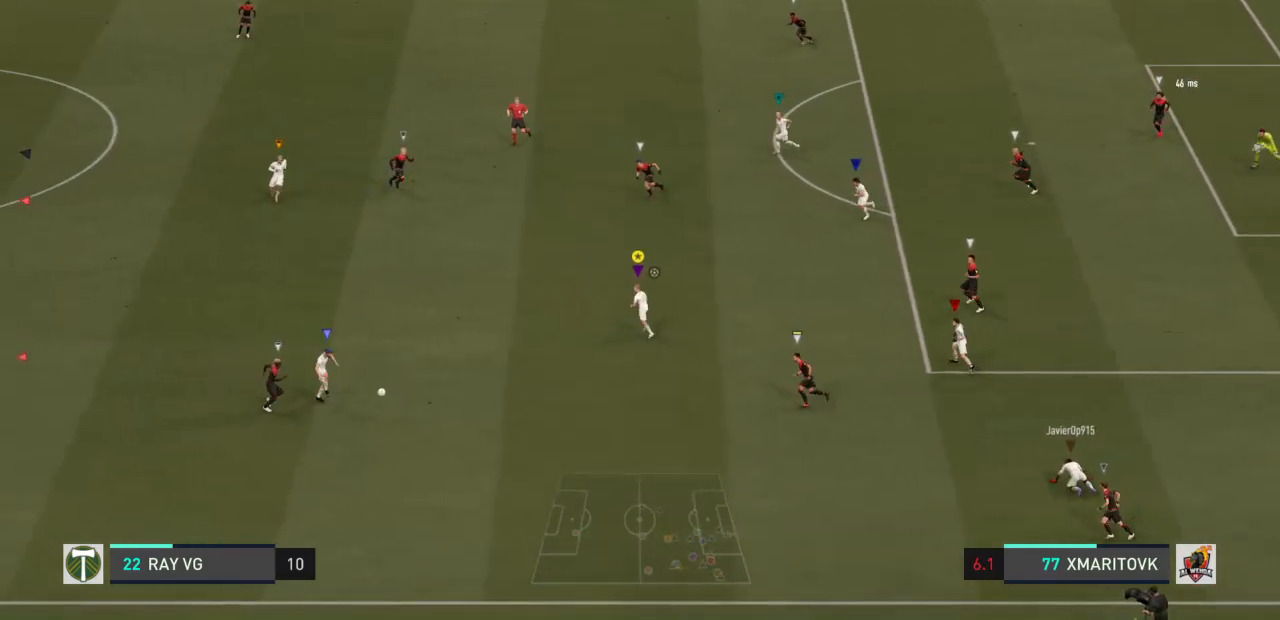
{"buttons": [], "left_stick": "up", "right_stick": "center", "events": []}
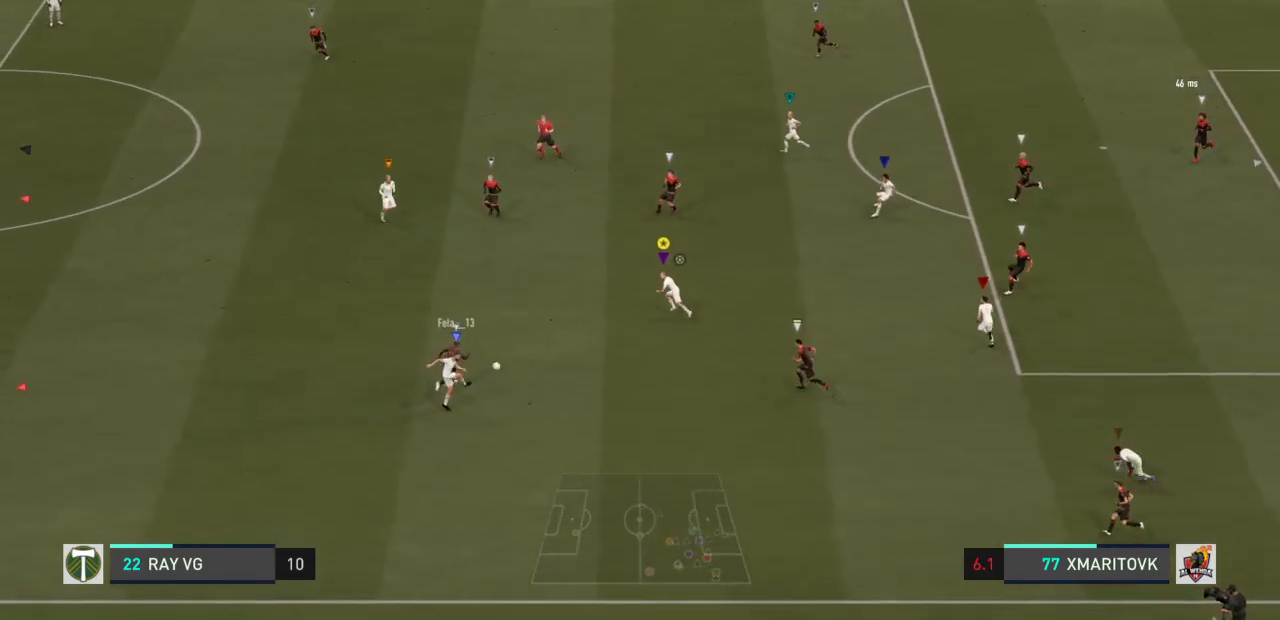
{"buttons": [], "left_stick": "up", "right_stick": "center"}
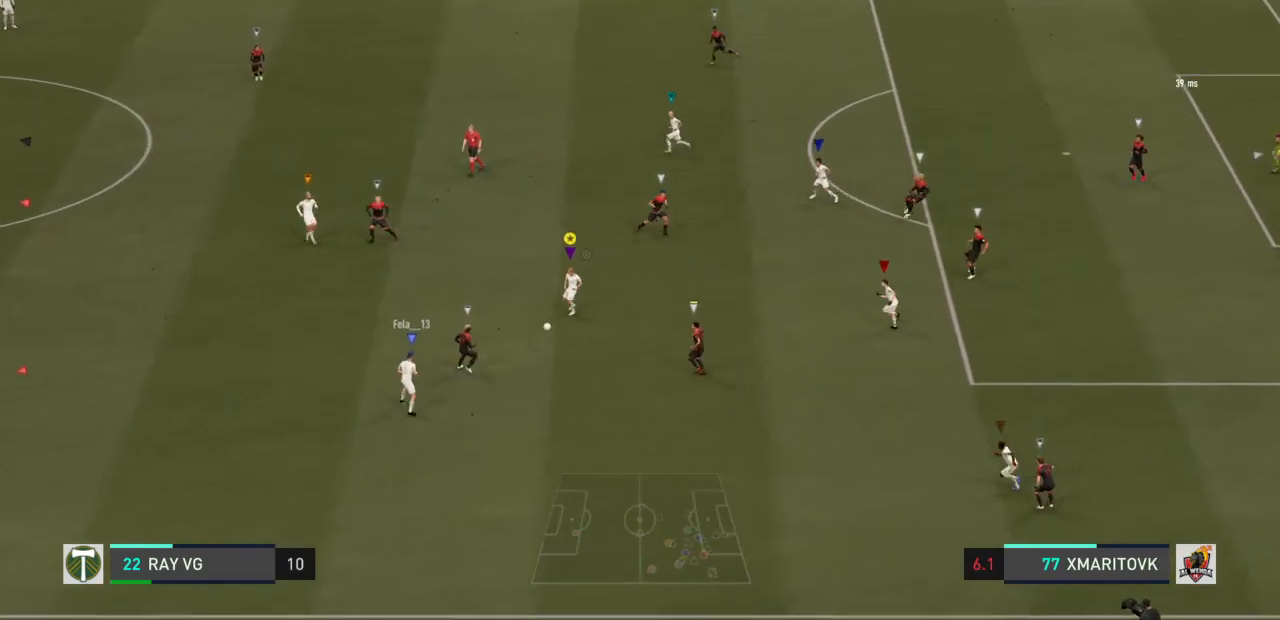
{"buttons": [], "left_stick": "up", "right_stick": "center", "events": []}
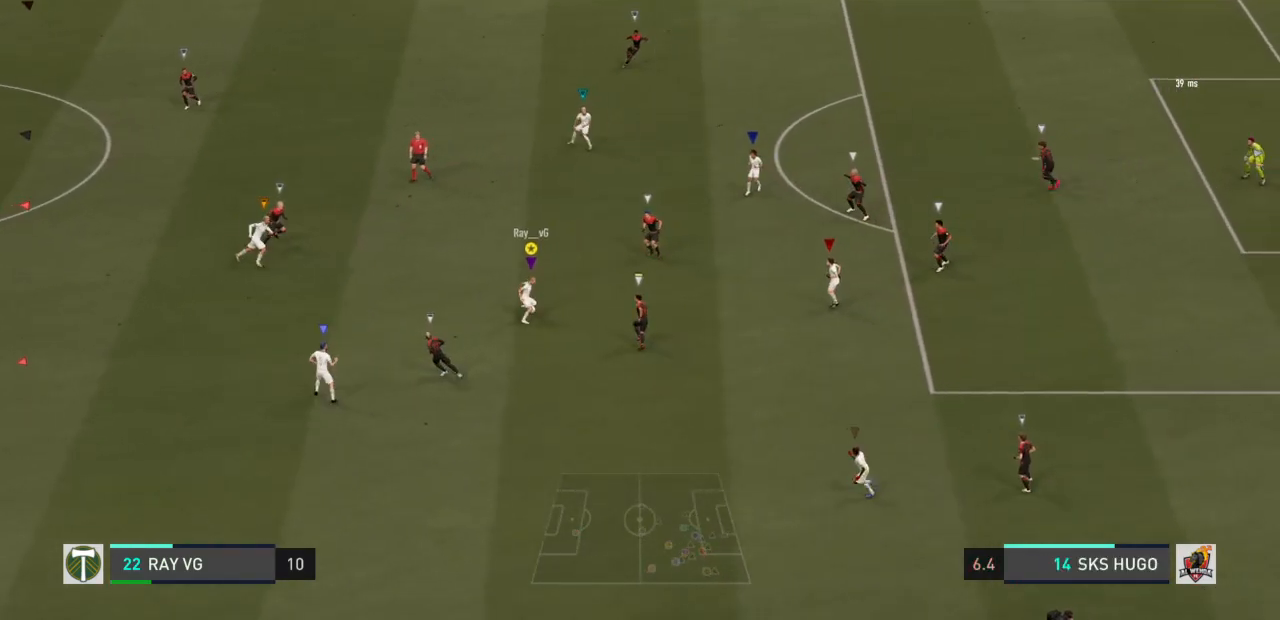
{"buttons": [], "left_stick": "up", "right_stick": "center", "events": [[200, "CROSS", "down"], [367, "CROSS", "up"]]}
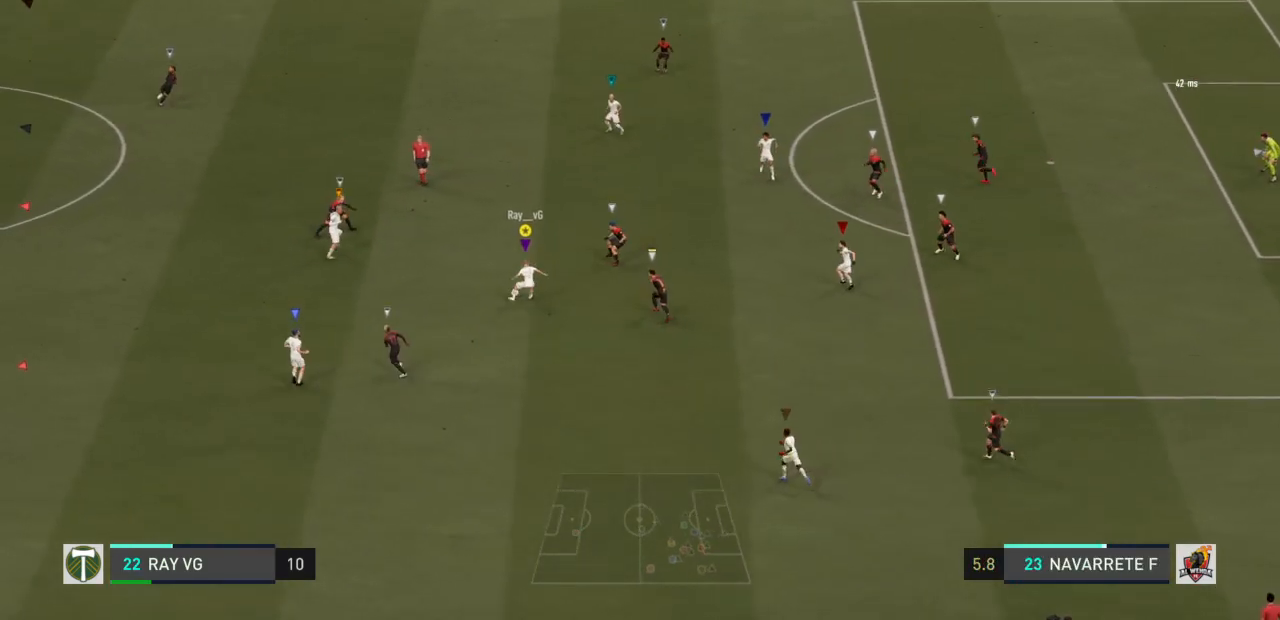
{"buttons": ["R2"], "left_stick": "up-right", "right_stick": "center", "events": [[200, "R2", "down"], [367, "left_stick", "up-right"]]}
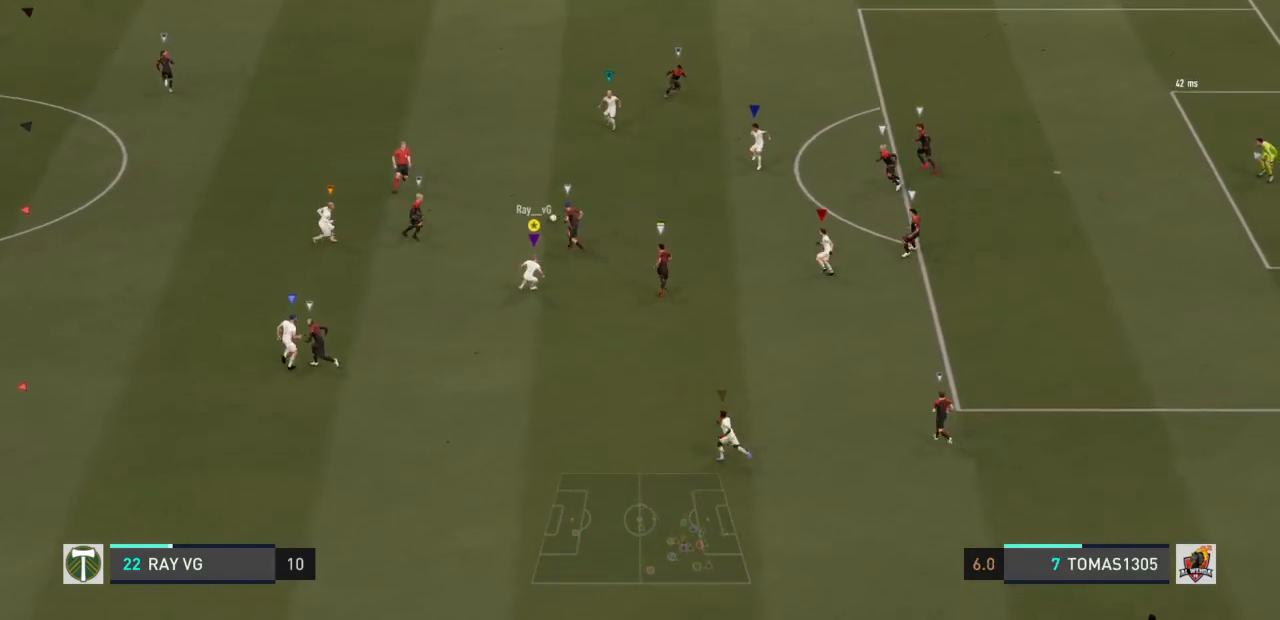
{"buttons": ["R2"], "left_stick": "up-right", "right_stick": "center", "events": []}
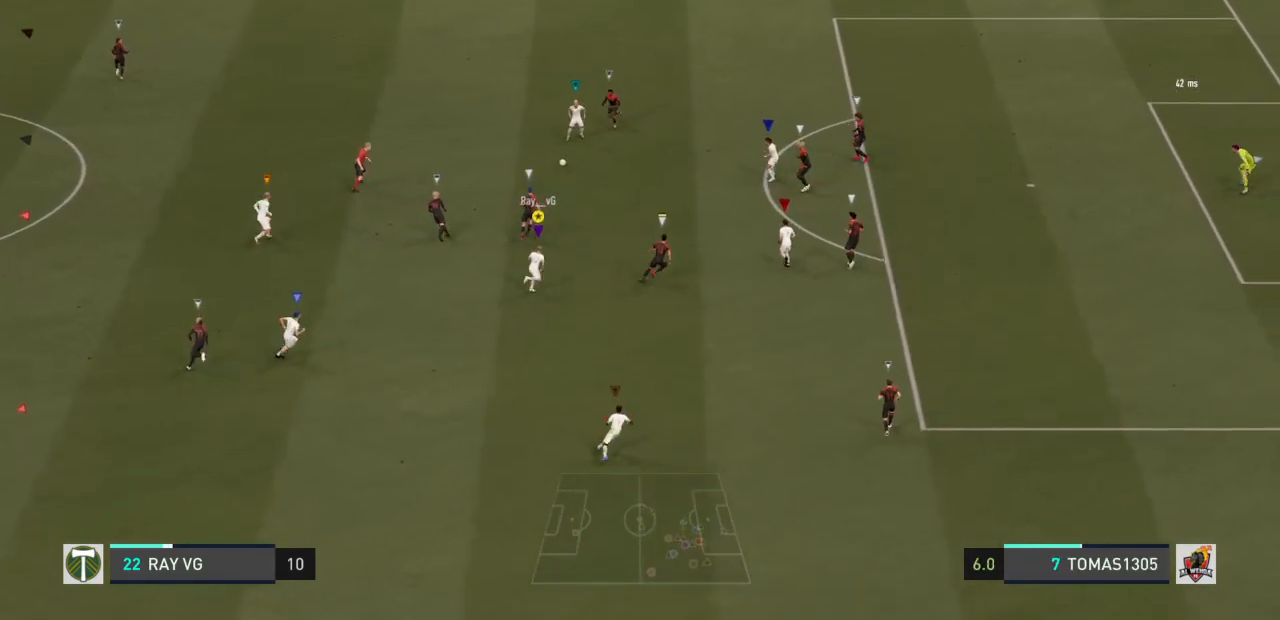
{"buttons": ["R2"], "left_stick": "up-right", "right_stick": "center", "events": []}
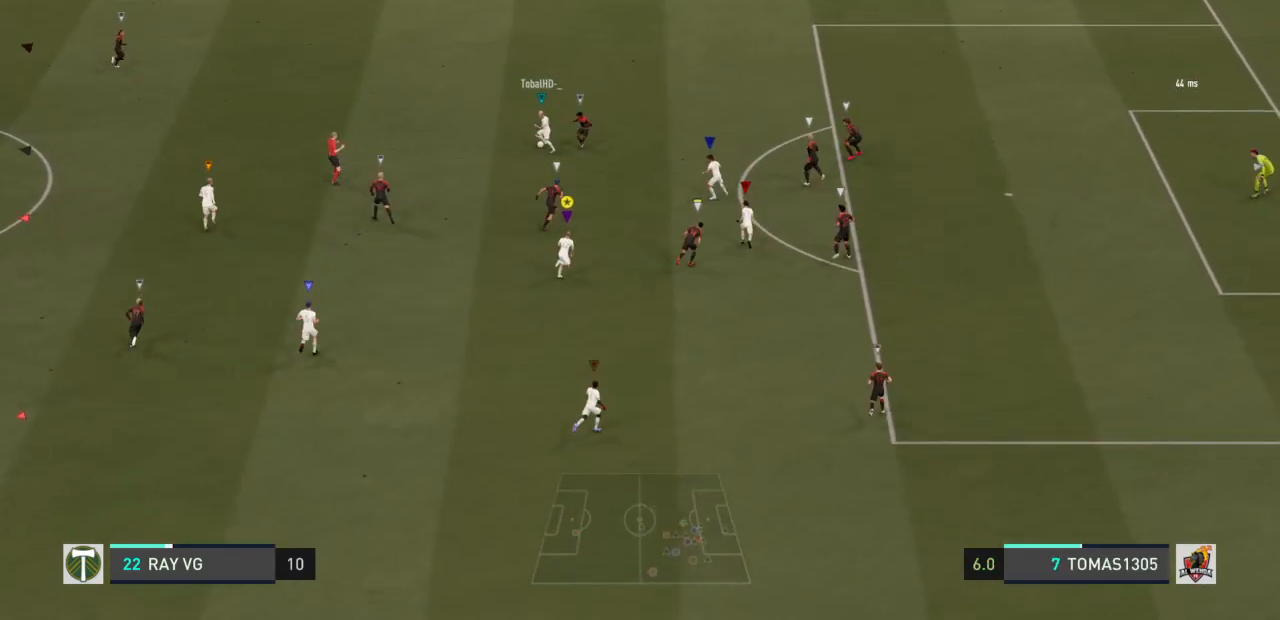
{"buttons": [], "left_stick": "up", "right_stick": "center", "events": [[283, "R2", "up"], [383, "left_stick", "up"]]}
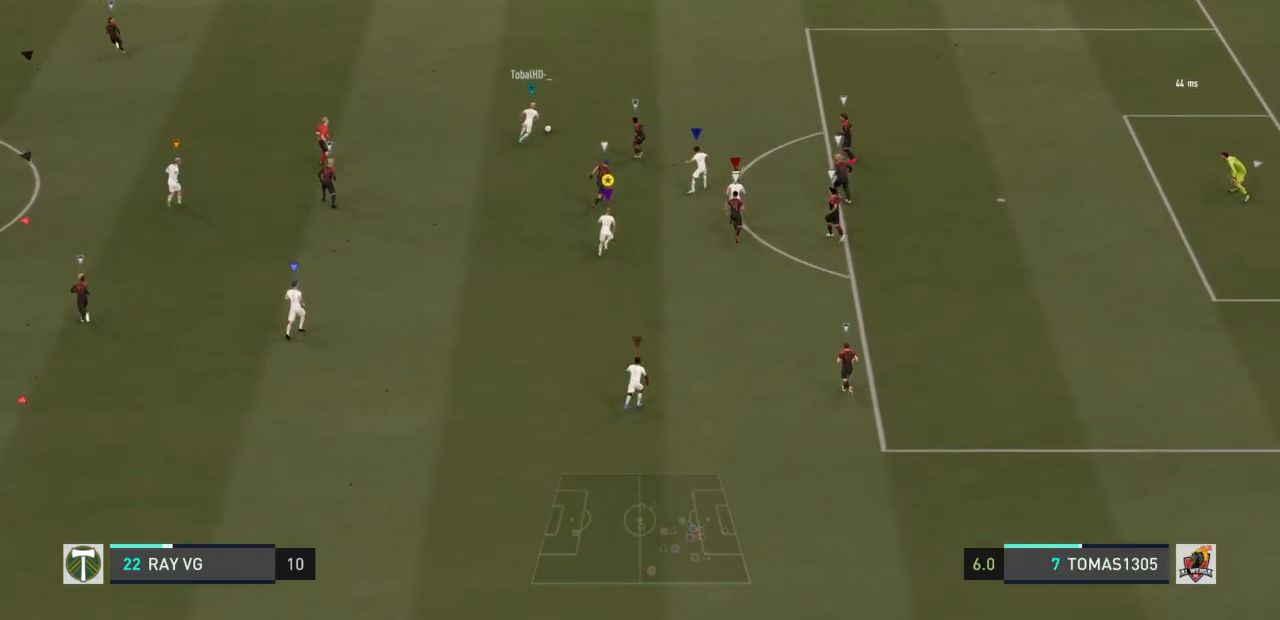
{"buttons": [], "left_stick": "up", "right_stick": "center", "events": []}
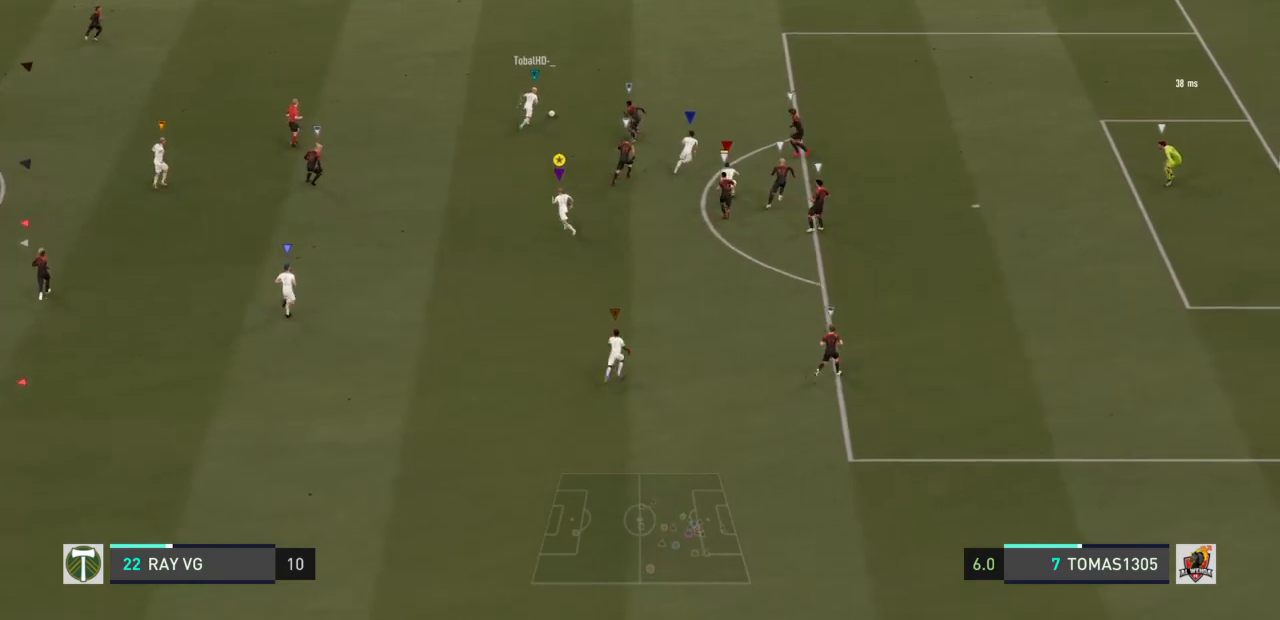
{"buttons": [], "left_stick": "up", "right_stick": "center", "events": [[33, "CROSS", "down"], [200, "CROSS", "up"]]}
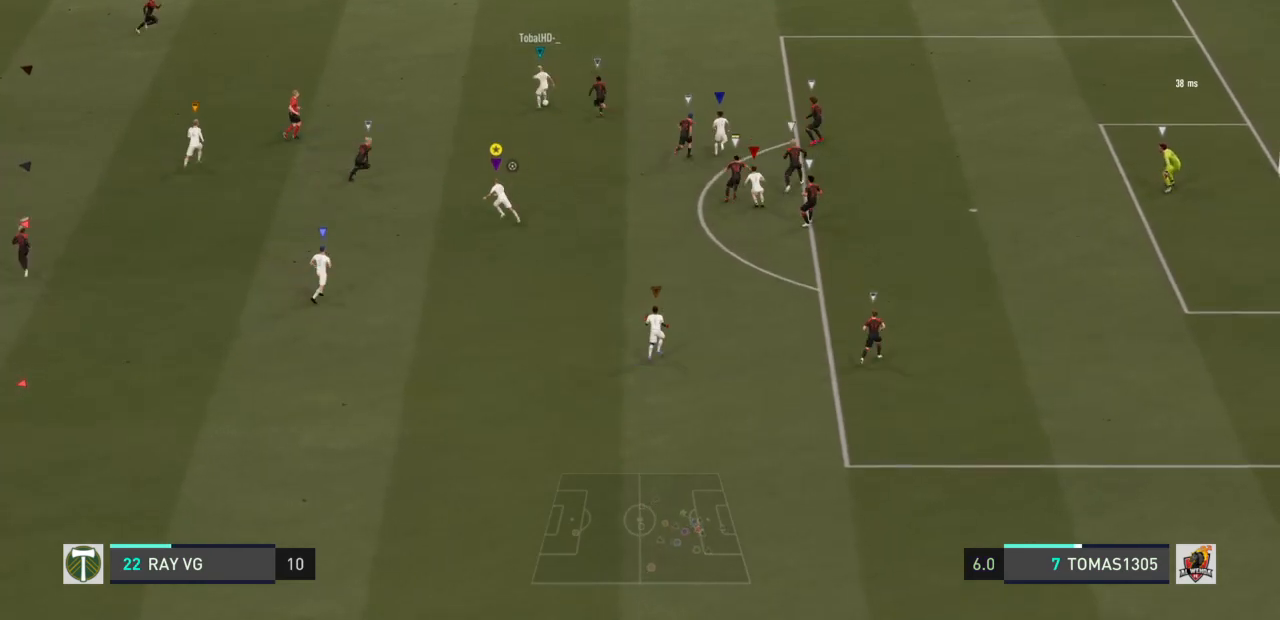
{"buttons": ["L2"], "left_stick": "up-right", "right_stick": "center", "events": [[100, "L2", "down"], [400, "left_stick", "up-right"]]}
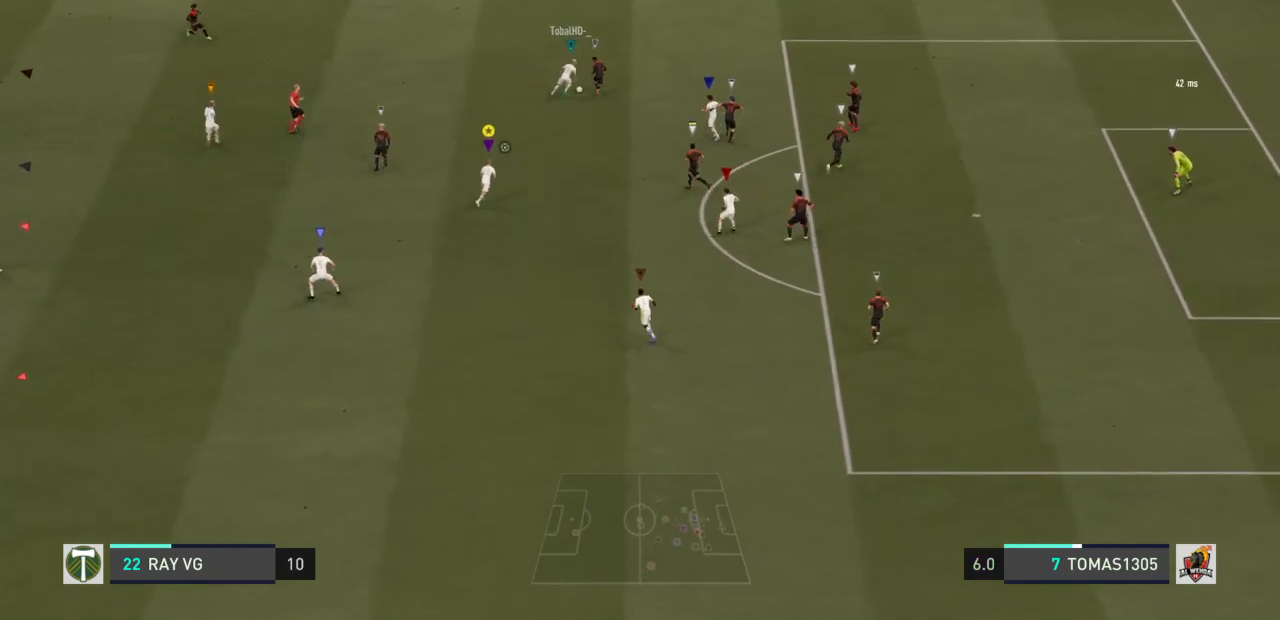
{"buttons": ["L2", "R2"], "left_stick": "up", "right_stick": "center", "events": [[317, "left_stick", "up"], [433, "R2", "down"]]}